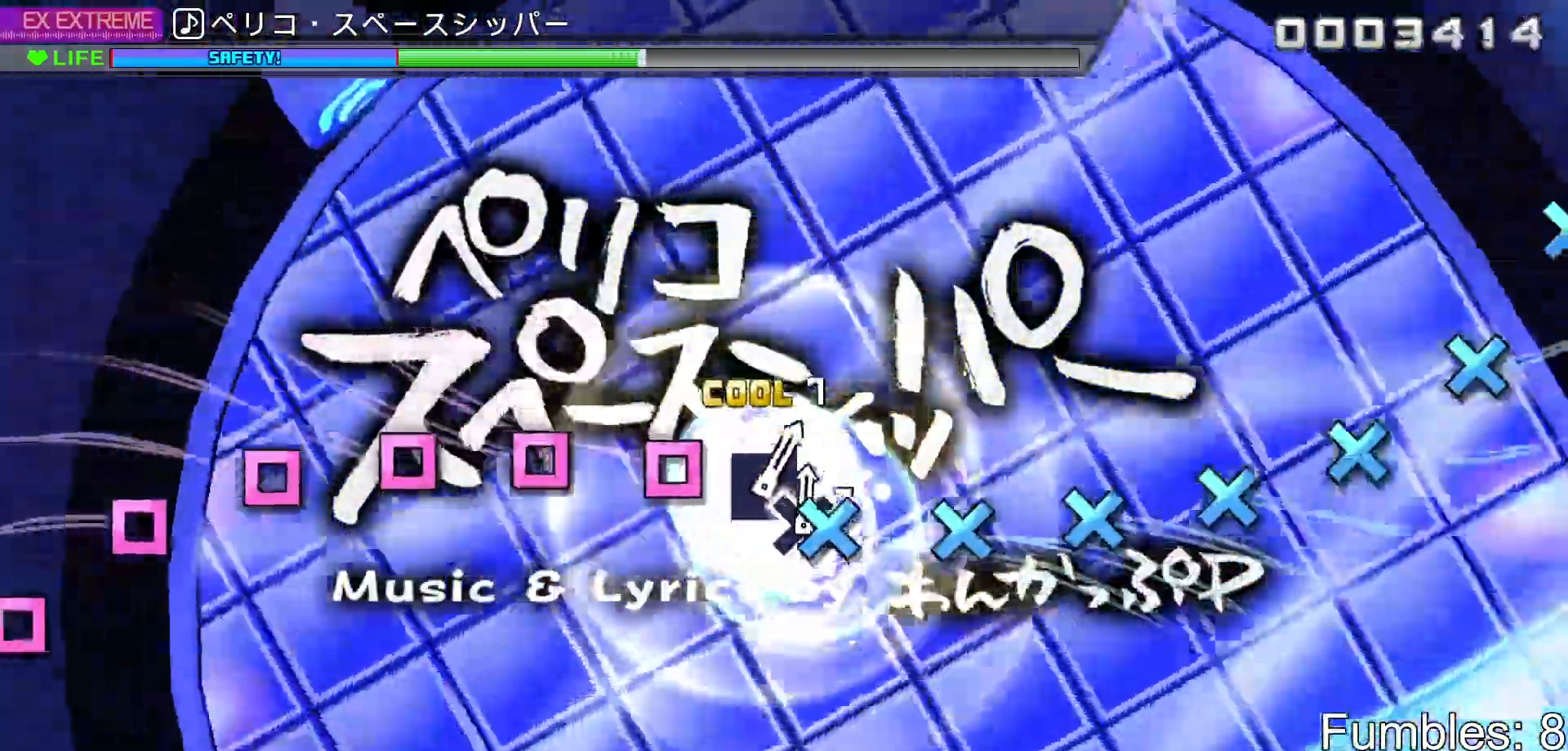
Gameplay with a controller (PlayStation layout); each line is a JSON object with the inputs held at the frame after it. "events" lists button and stick changes between this image and that frame as [ms after this image, input, new state], when the widget could be followed in between. Not read: L3 left_stick.
{"buttons": ["DPAD_DOWN"], "right_stick": "center", "events": [[33, "SQUARE", "up"], [50, "DPAD_DOWN", "down"], [150, "DPAD_DOWN", "up"], [150, "SQUARE", "down"], [233, "DPAD_DOWN", "down"], [233, "SQUARE", "up"], [317, "DPAD_DOWN", "up"], [333, "SQUARE", "down"], [417, "SQUARE", "up"], [450, "DPAD_DOWN", "down"]]}
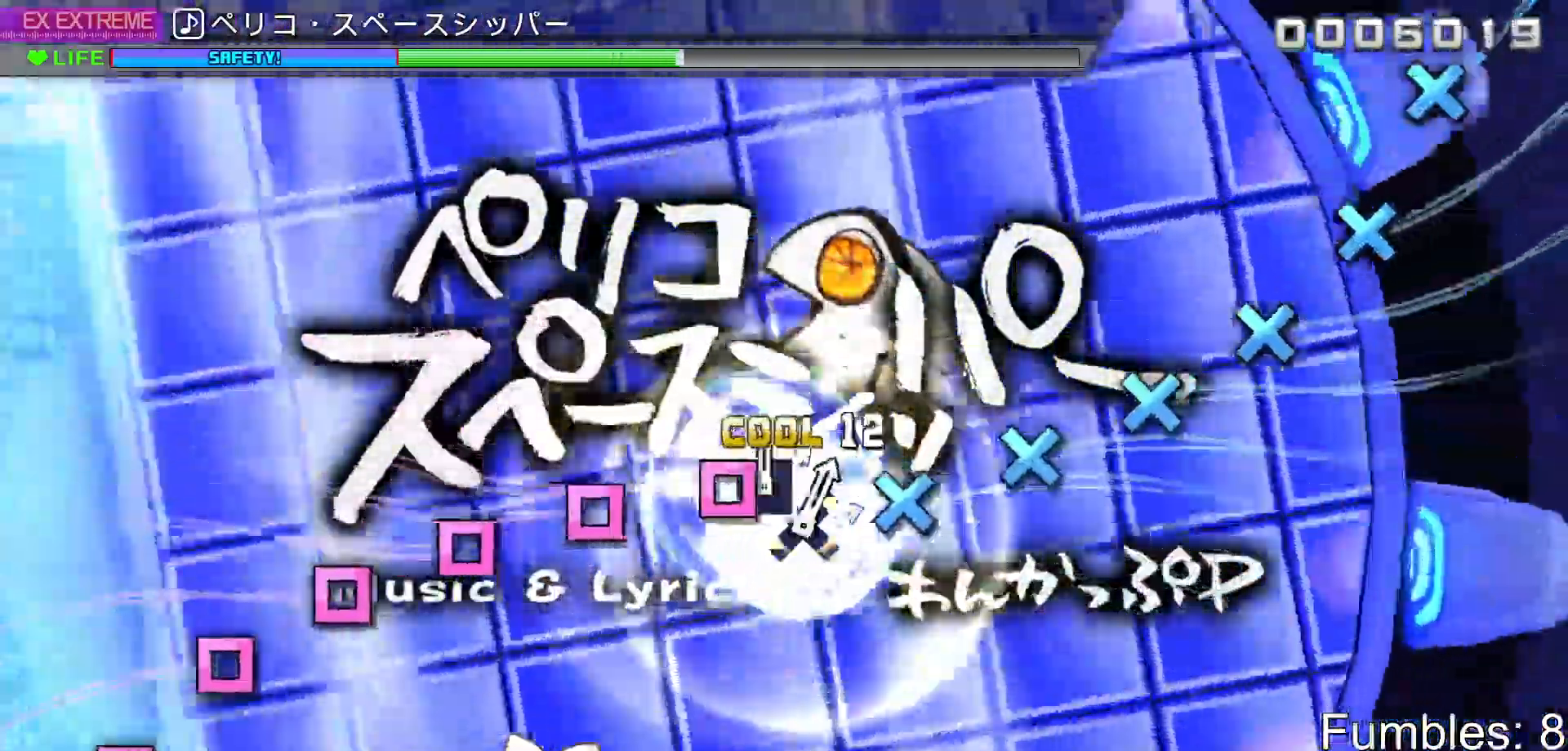
{"buttons": ["SQUARE"], "right_stick": "center", "events": [[33, "DPAD_DOWN", "up"], [50, "SQUARE", "down"], [150, "SQUARE", "up"], [167, "DPAD_DOWN", "down"], [250, "DPAD_DOWN", "up"], [267, "SQUARE", "down"], [367, "SQUARE", "up"], [383, "DPAD_DOWN", "down"], [467, "DPAD_DOWN", "up"], [467, "SQUARE", "down"]]}
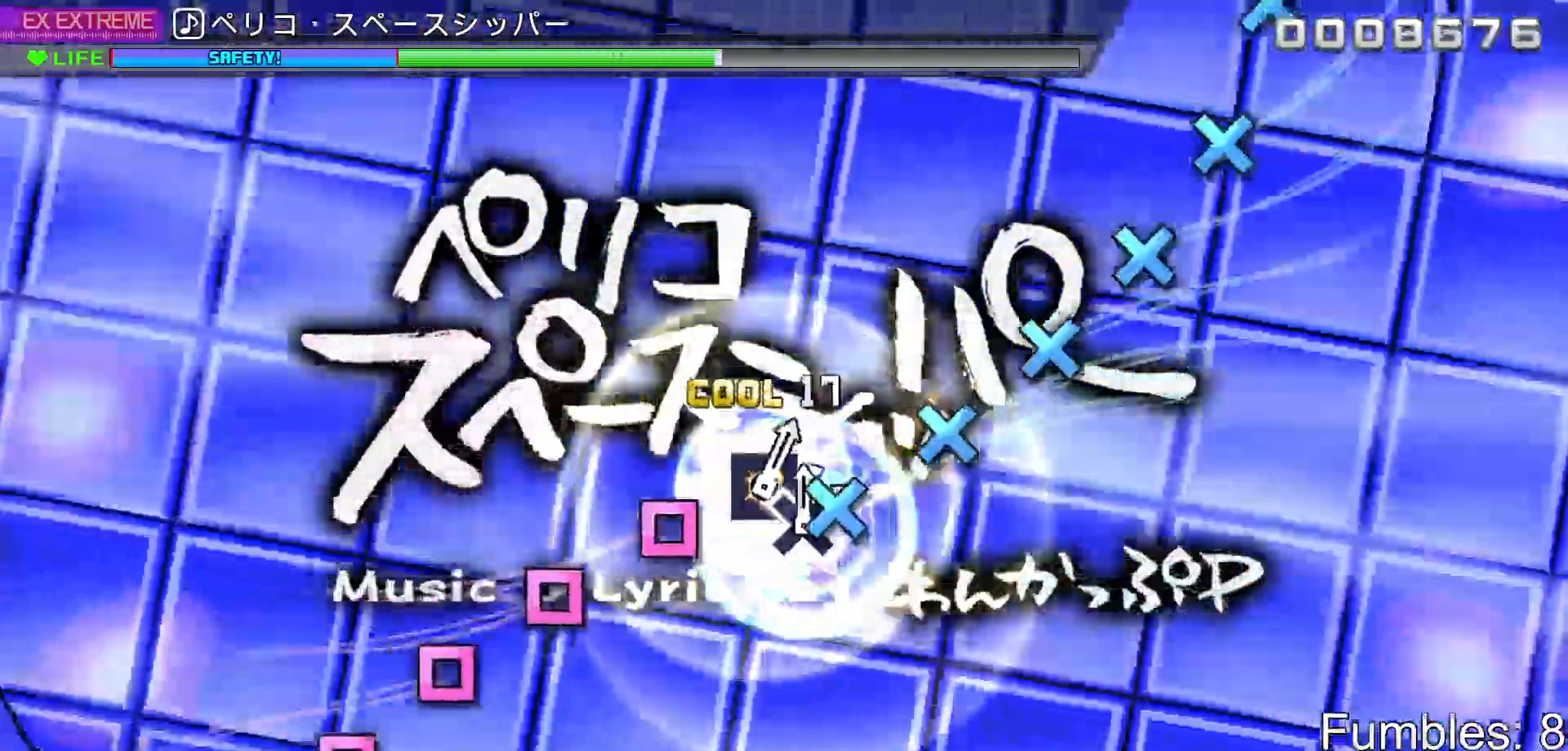
{"buttons": ["DPAD_DOWN"], "right_stick": "center", "events": [[67, "DPAD_DOWN", "down"], [83, "SQUARE", "up"], [167, "DPAD_DOWN", "up"], [167, "SQUARE", "down"], [267, "DPAD_DOWN", "down"], [267, "SQUARE", "up"], [367, "DPAD_DOWN", "up"], [367, "SQUARE", "down"], [467, "DPAD_DOWN", "down"], [467, "SQUARE", "up"]]}
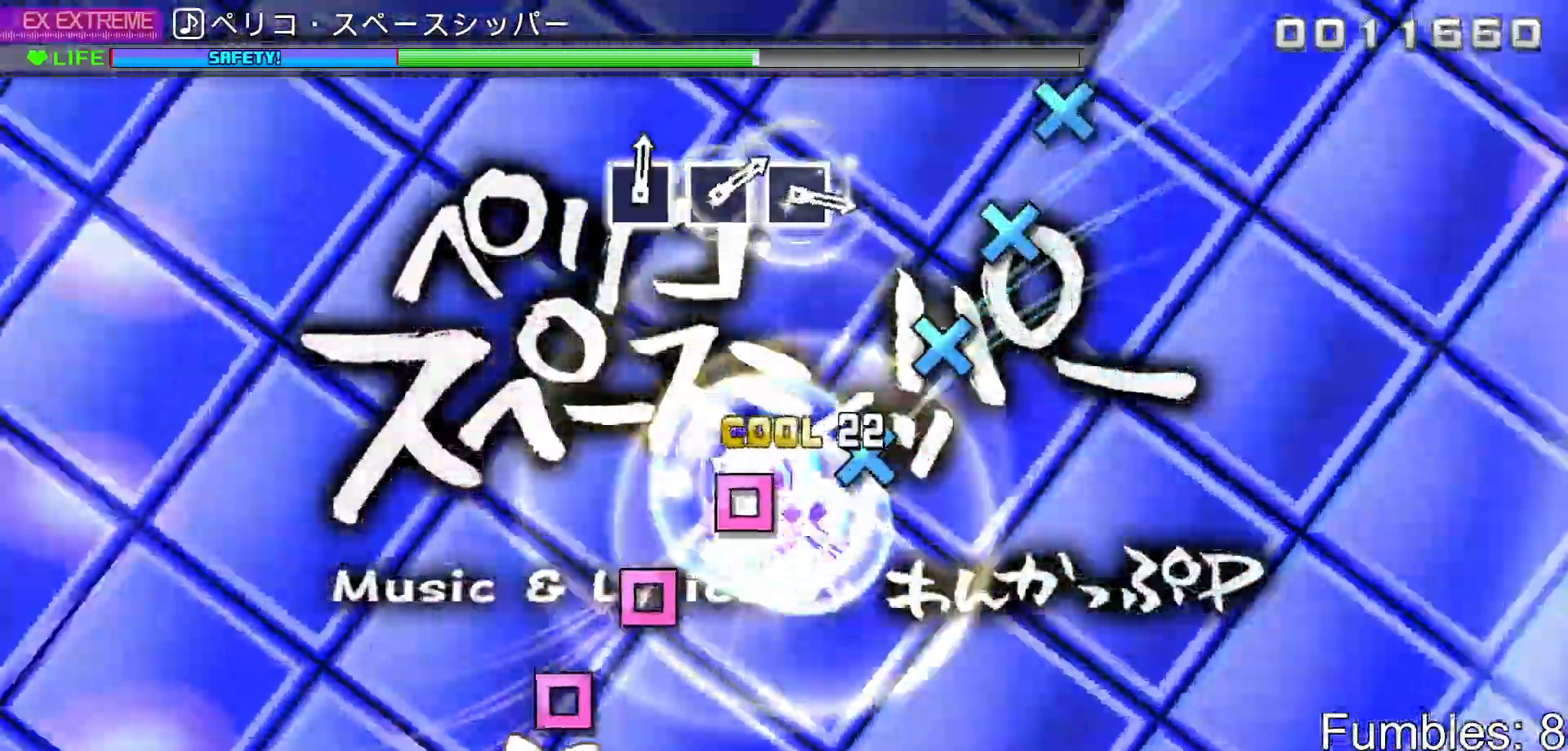
{"buttons": ["SQUARE"], "right_stick": "center", "events": [[50, "DPAD_DOWN", "up"], [67, "SQUARE", "down"], [167, "SQUARE", "up"], [183, "DPAD_DOWN", "down"], [283, "DPAD_DOWN", "up"], [283, "SQUARE", "down"], [367, "DPAD_DOWN", "down"], [367, "SQUARE", "up"], [467, "DPAD_DOWN", "up"], [467, "SQUARE", "down"]]}
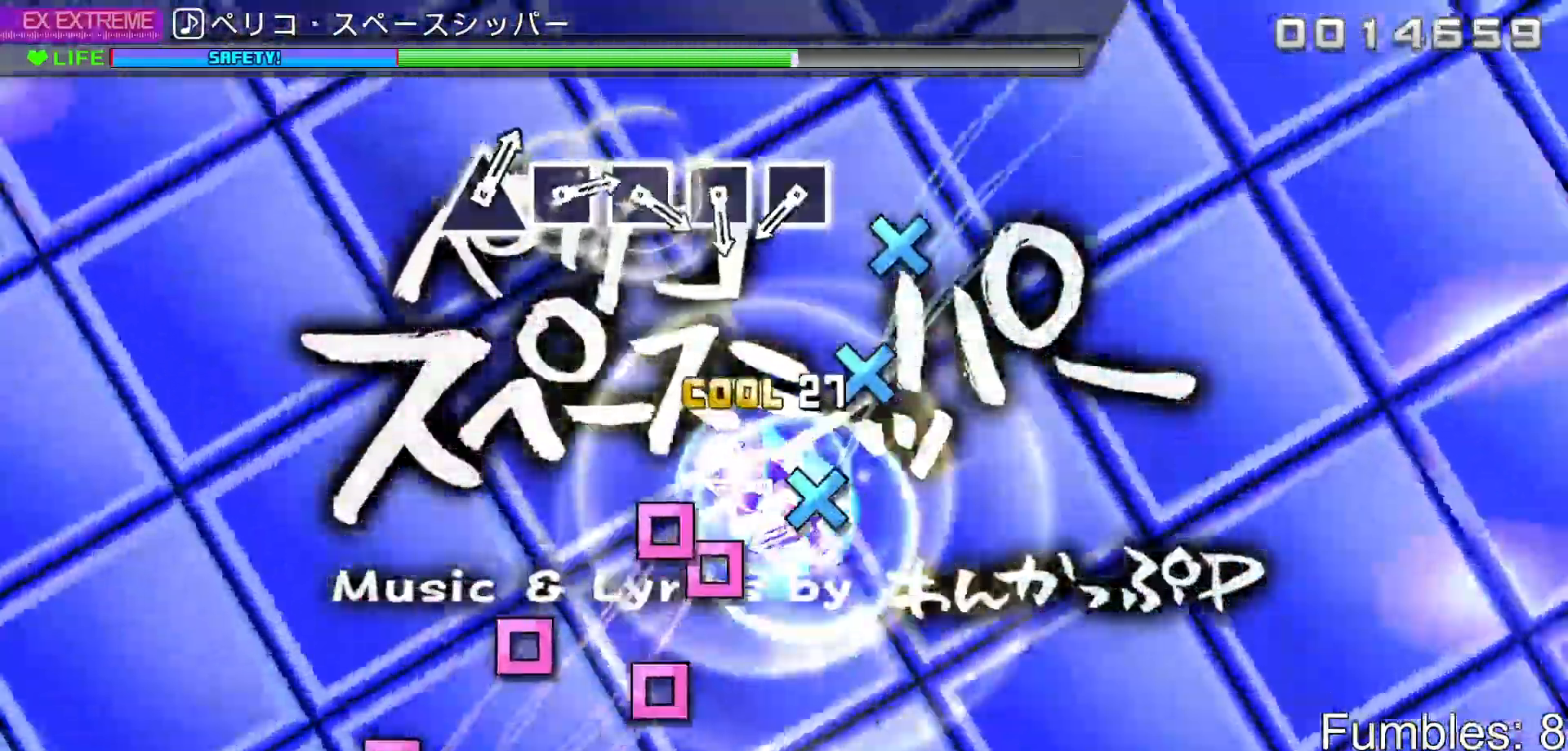
{"buttons": ["DPAD_DOWN"], "right_stick": "center", "events": [[67, "DPAD_DOWN", "down"], [67, "SQUARE", "up"], [150, "DPAD_DOWN", "up"], [167, "SQUARE", "down"], [267, "DPAD_DOWN", "down"], [267, "SQUARE", "up"], [350, "DPAD_DOWN", "up"], [367, "SQUARE", "down"], [450, "DPAD_DOWN", "down"], [467, "SQUARE", "up"]]}
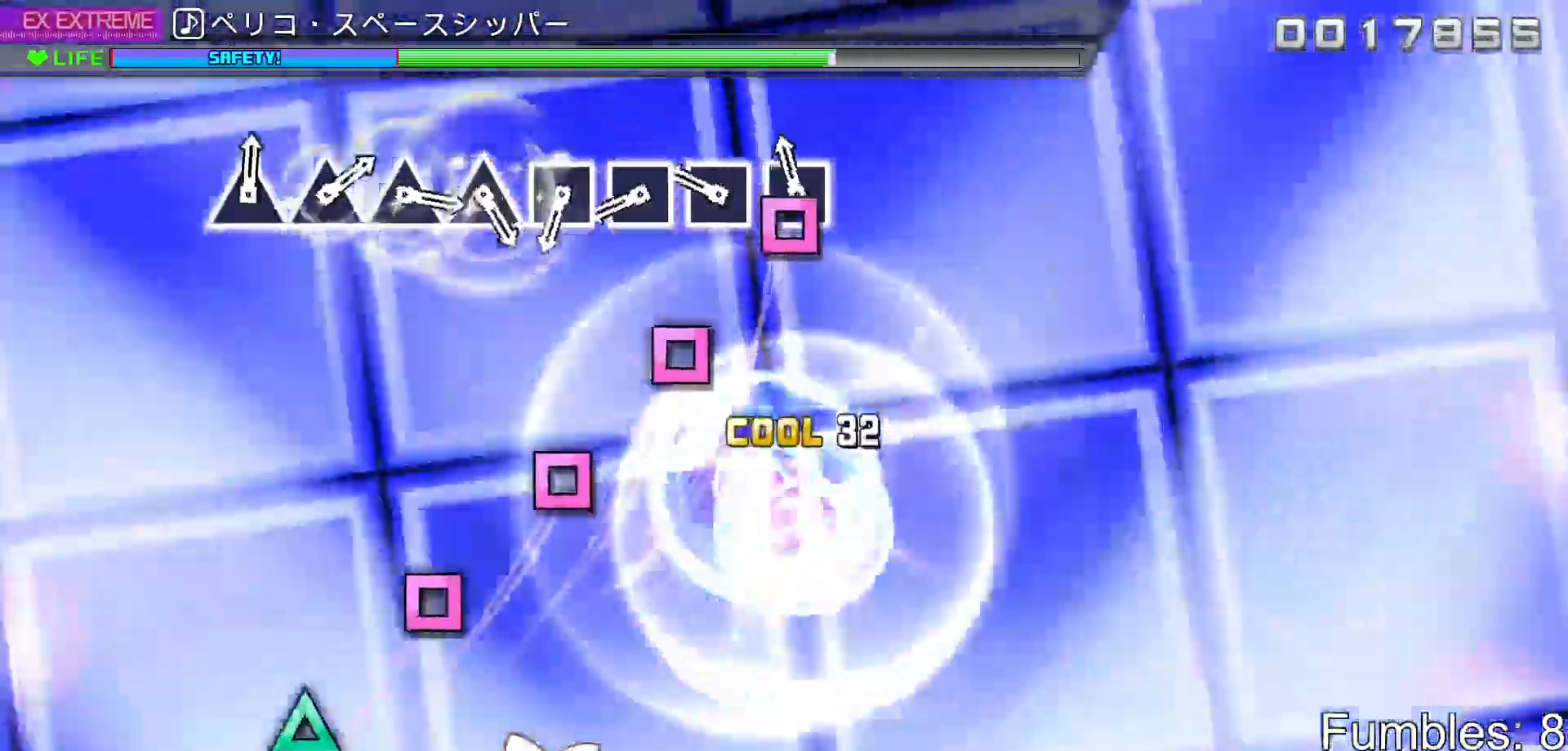
{"buttons": ["SQUARE"], "right_stick": "center", "events": [[50, "DPAD_DOWN", "up"], [50, "SQUARE", "down"], [167, "SQUARE", "up"], [250, "SQUARE", "down"], [367, "SQUARE", "up"], [467, "SQUARE", "down"]]}
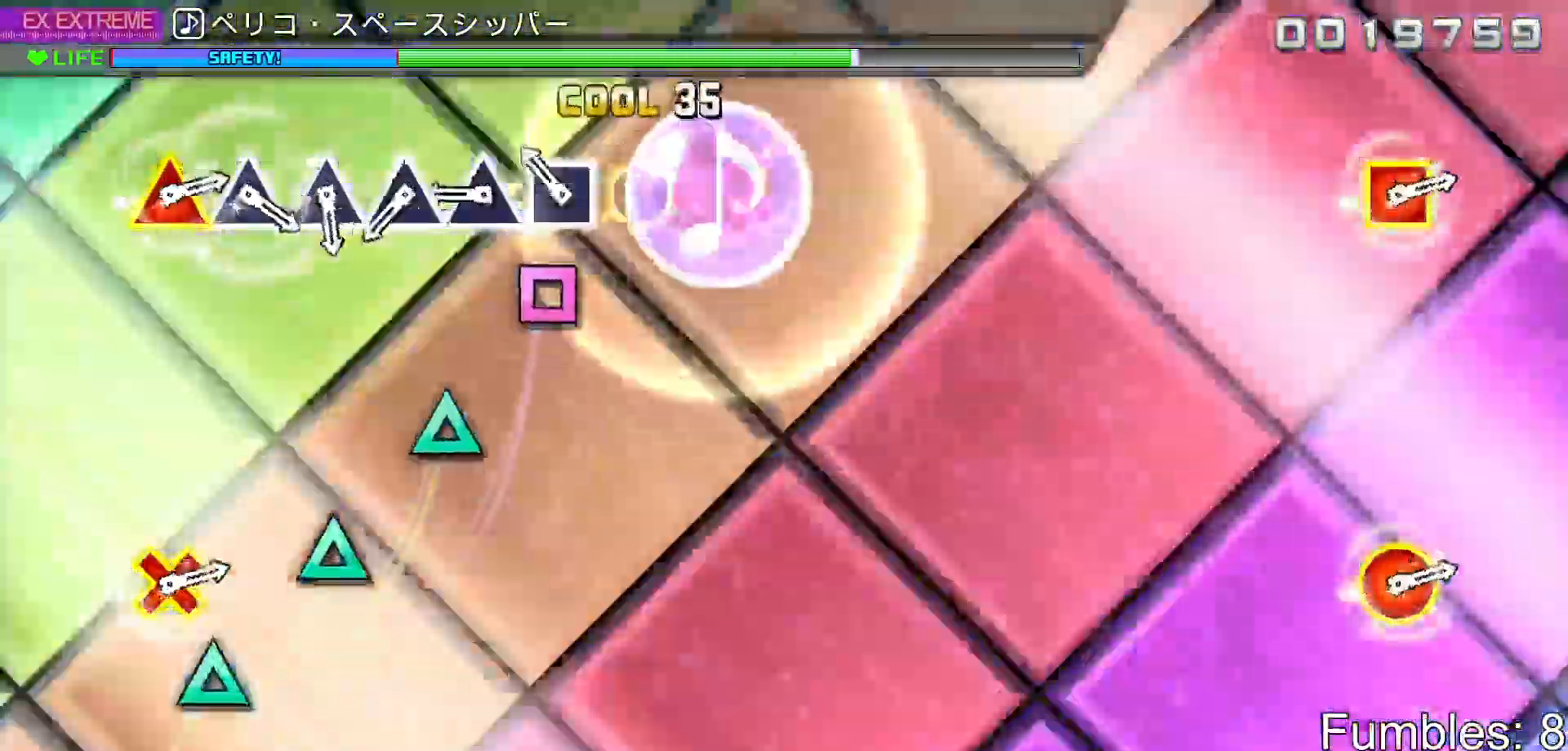
{"buttons": [], "right_stick": "center", "events": [[67, "SQUARE", "up"], [167, "SQUARE", "down"], [250, "SQUARE", "up"], [367, "TRIANGLE", "down"], [467, "TRIANGLE", "up"]]}
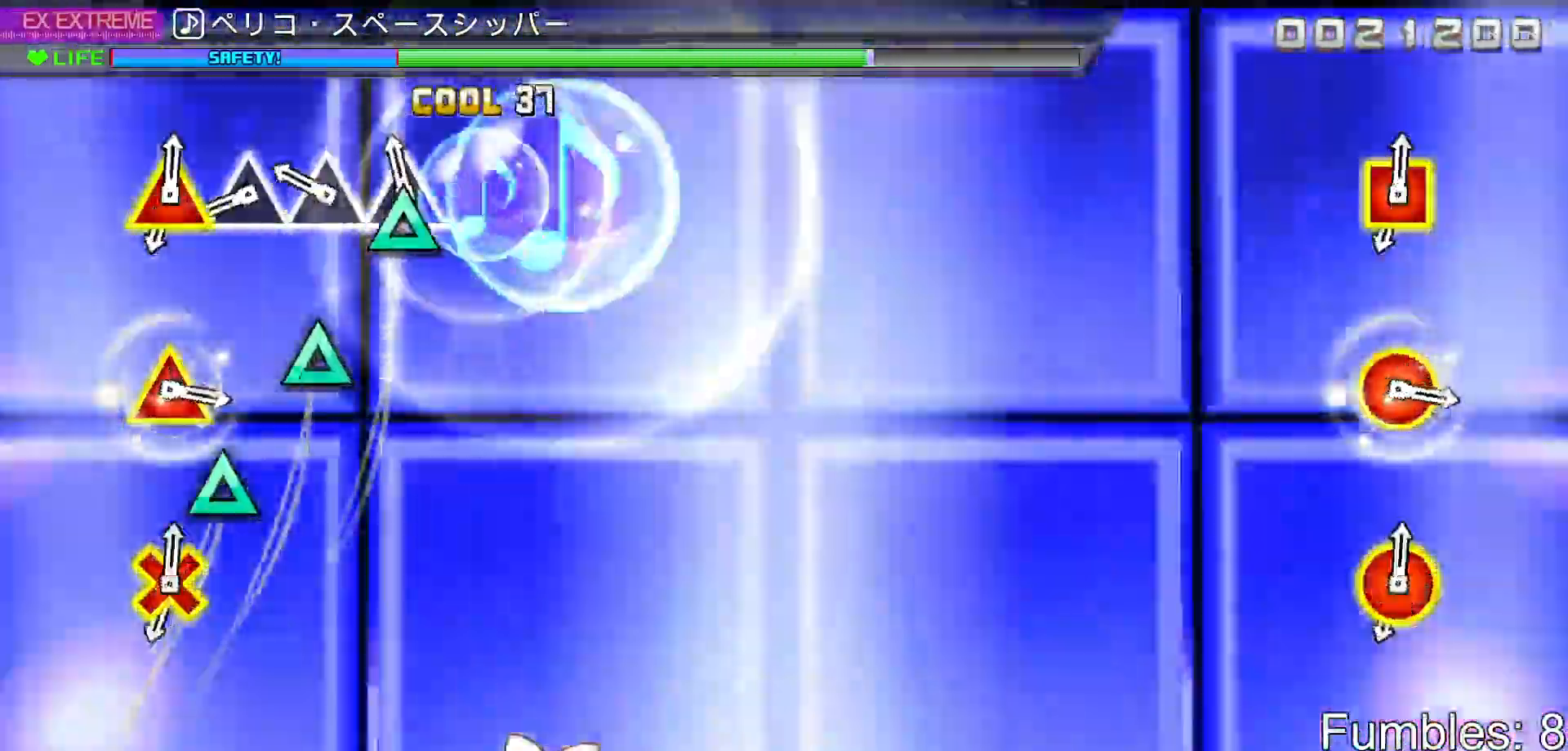
{"buttons": ["TRIANGLE"], "right_stick": "center", "events": [[67, "TRIANGLE", "down"], [167, "TRIANGLE", "up"], [267, "TRIANGLE", "down"], [367, "TRIANGLE", "up"], [467, "TRIANGLE", "down"]]}
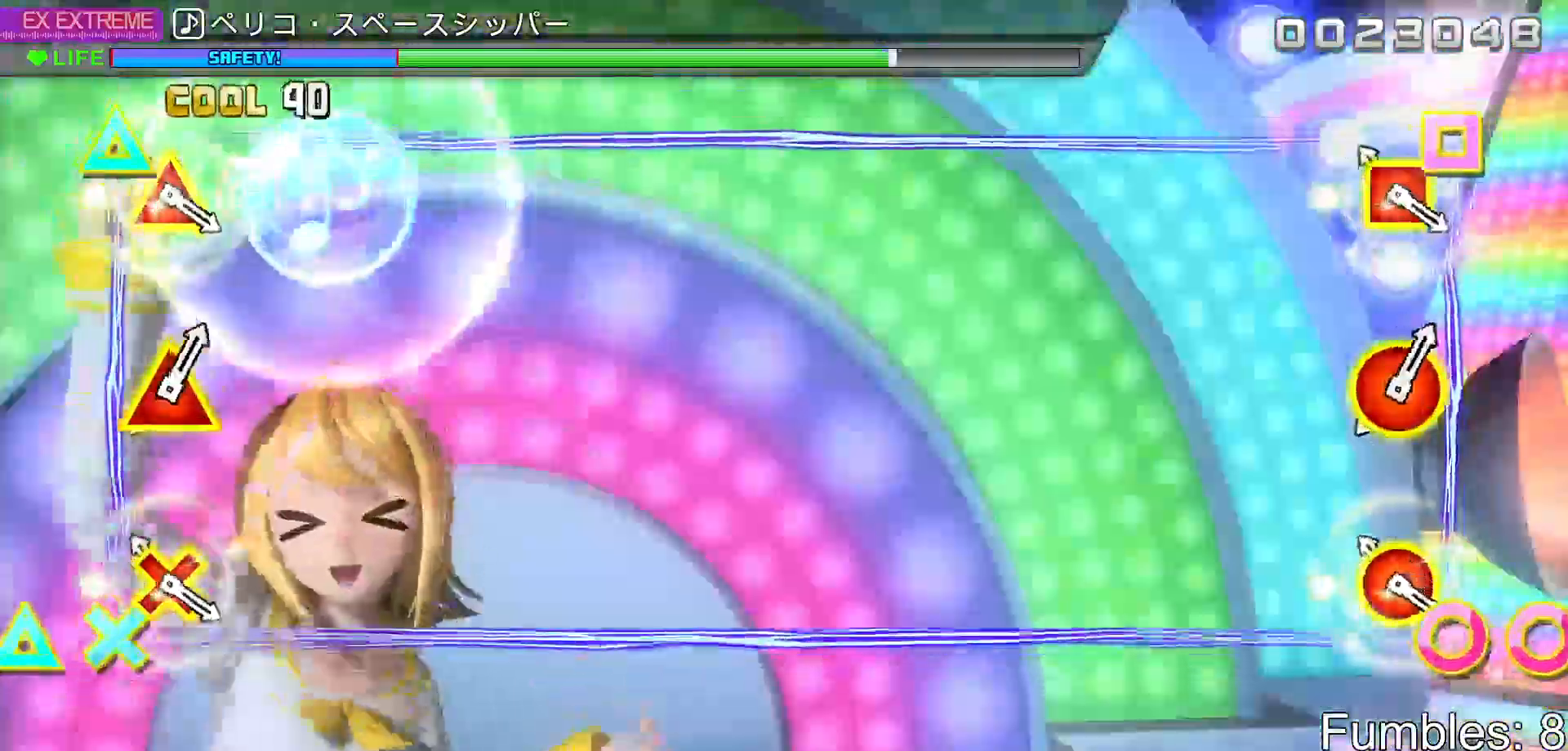
{"buttons": [], "right_stick": "center", "events": [[50, "TRIANGLE", "up"], [150, "R2", "down"], [350, "R2", "up"]]}
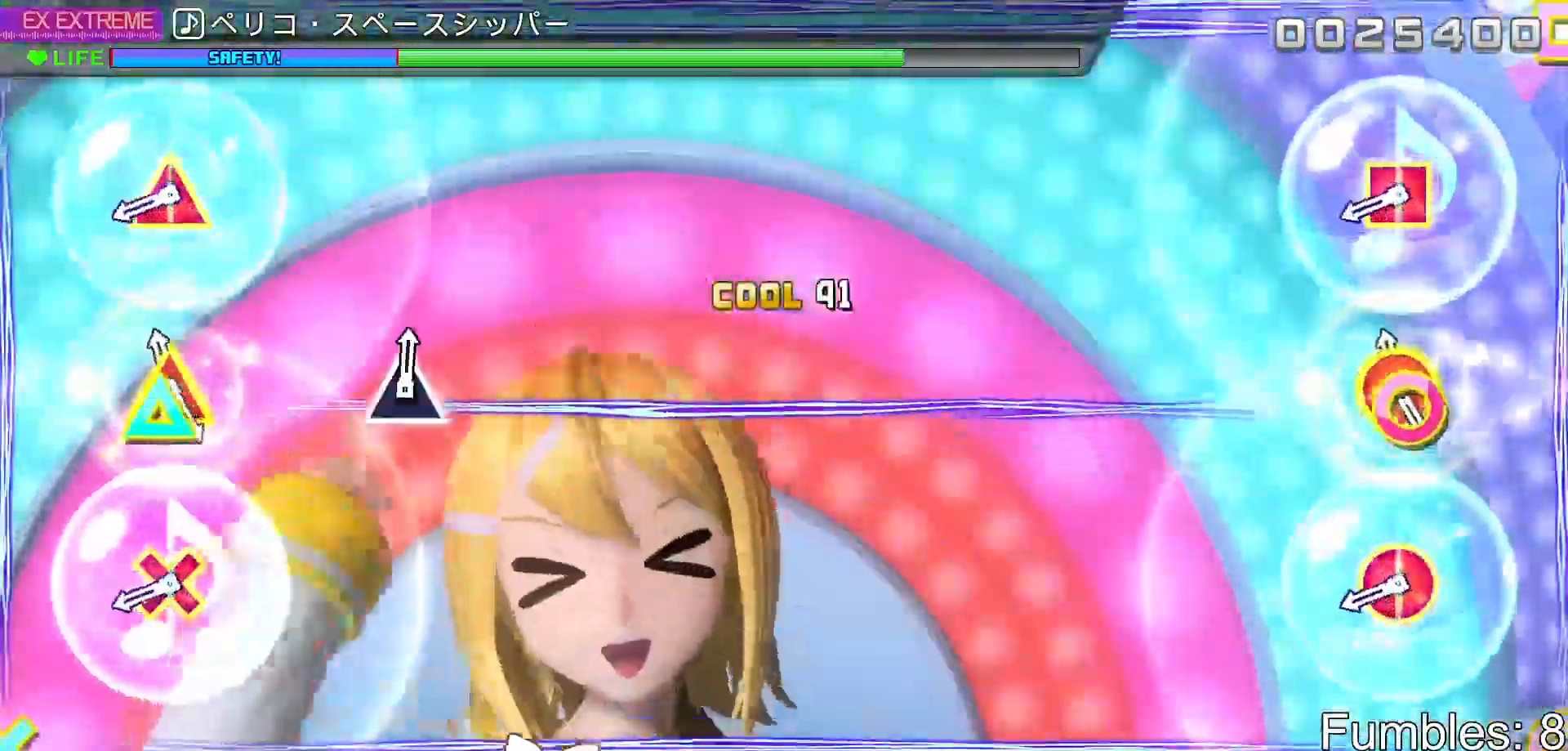
{"buttons": ["R2"], "right_stick": "center", "events": [[67, "CIRCLE", "down"], [67, "DPAD_UP", "down"], [250, "CIRCLE", "up"], [250, "DPAD_UP", "up"], [467, "R2", "down"]]}
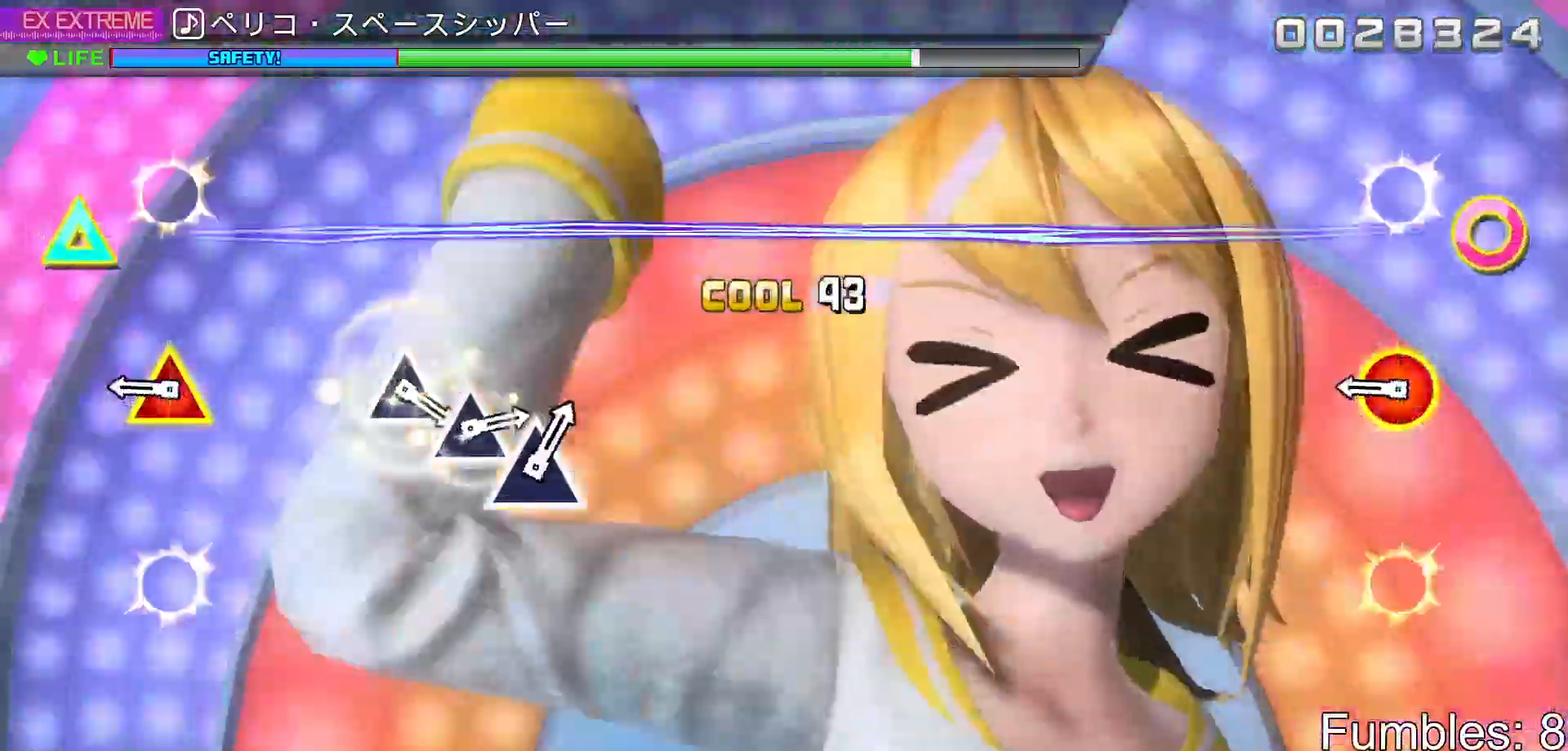
{"buttons": ["CIRCLE", "DPAD_UP"], "right_stick": "center", "events": [[183, "R2", "up"], [367, "CIRCLE", "down"], [367, "DPAD_UP", "down"]]}
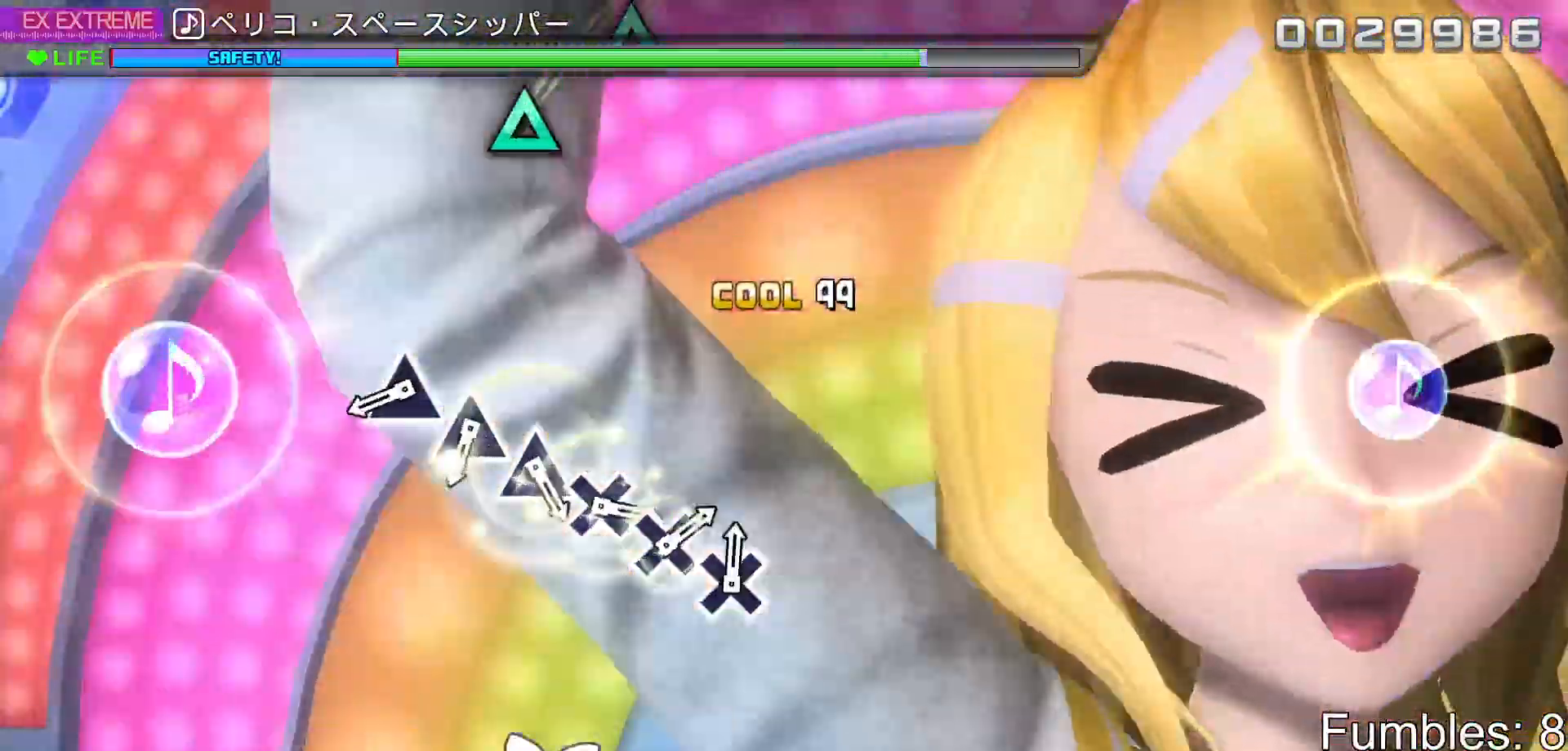
{"buttons": ["TRIANGLE"], "right_stick": "center", "events": [[33, "DPAD_UP", "up"], [67, "CIRCLE", "up"], [467, "TRIANGLE", "down"]]}
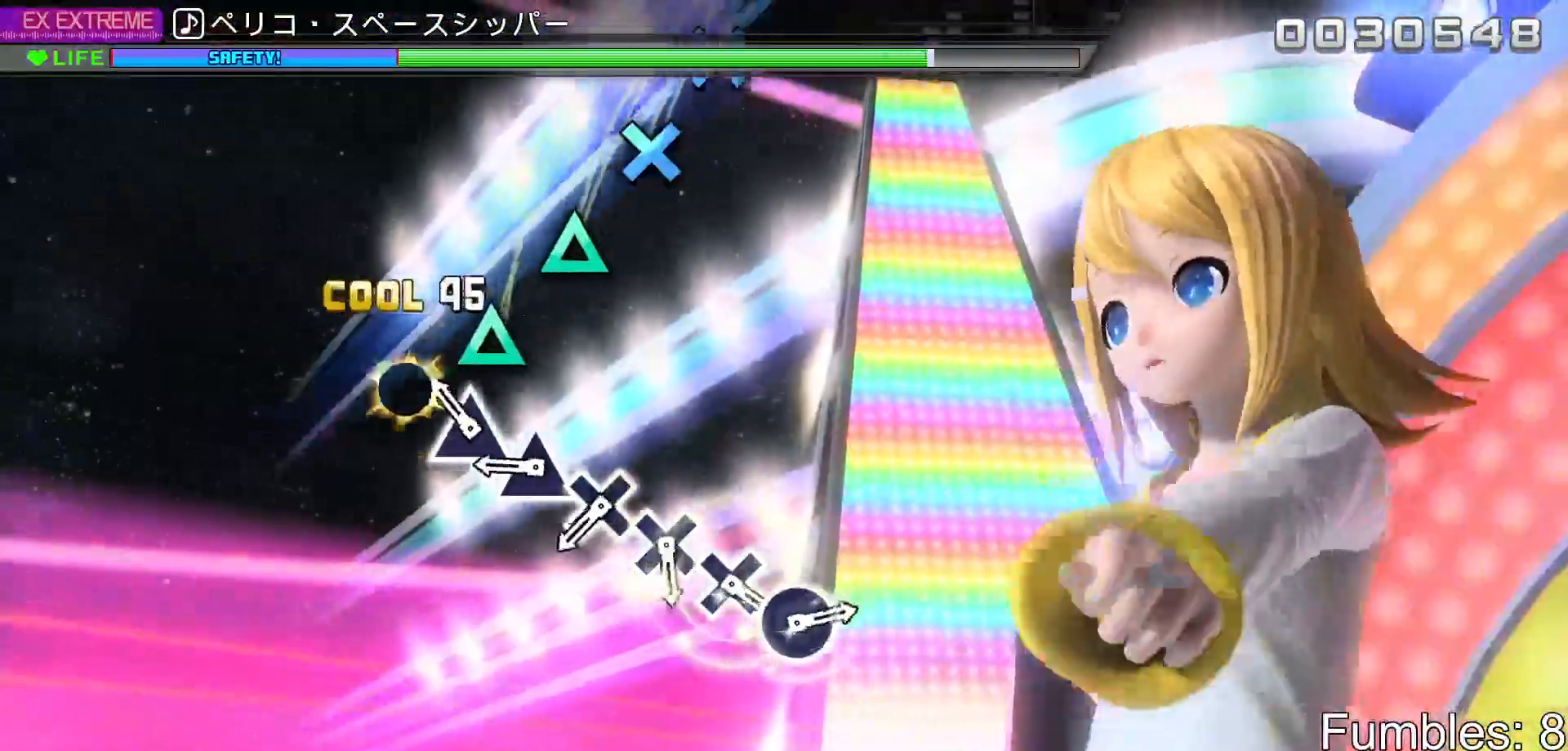
{"buttons": [], "right_stick": "center", "events": [[83, "TRIANGLE", "up"], [167, "TRIANGLE", "down"], [283, "TRIANGLE", "up"], [367, "TRIANGLE", "down"], [450, "TRIANGLE", "up"]]}
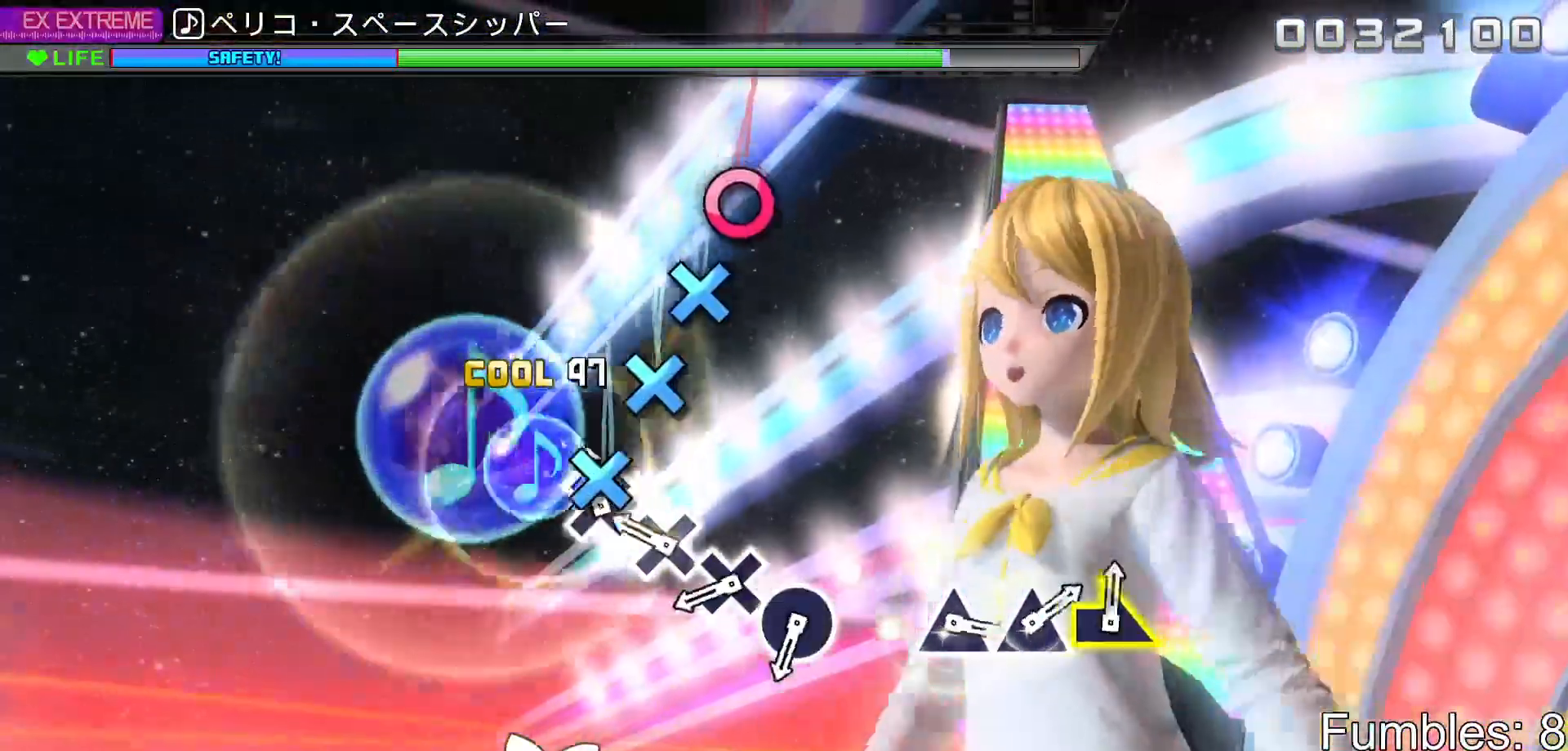
{"buttons": ["CROSS"], "right_stick": "center", "events": [[67, "CROSS", "down"], [167, "CROSS", "up"], [267, "CROSS", "down"], [383, "CROSS", "up"], [467, "CROSS", "down"]]}
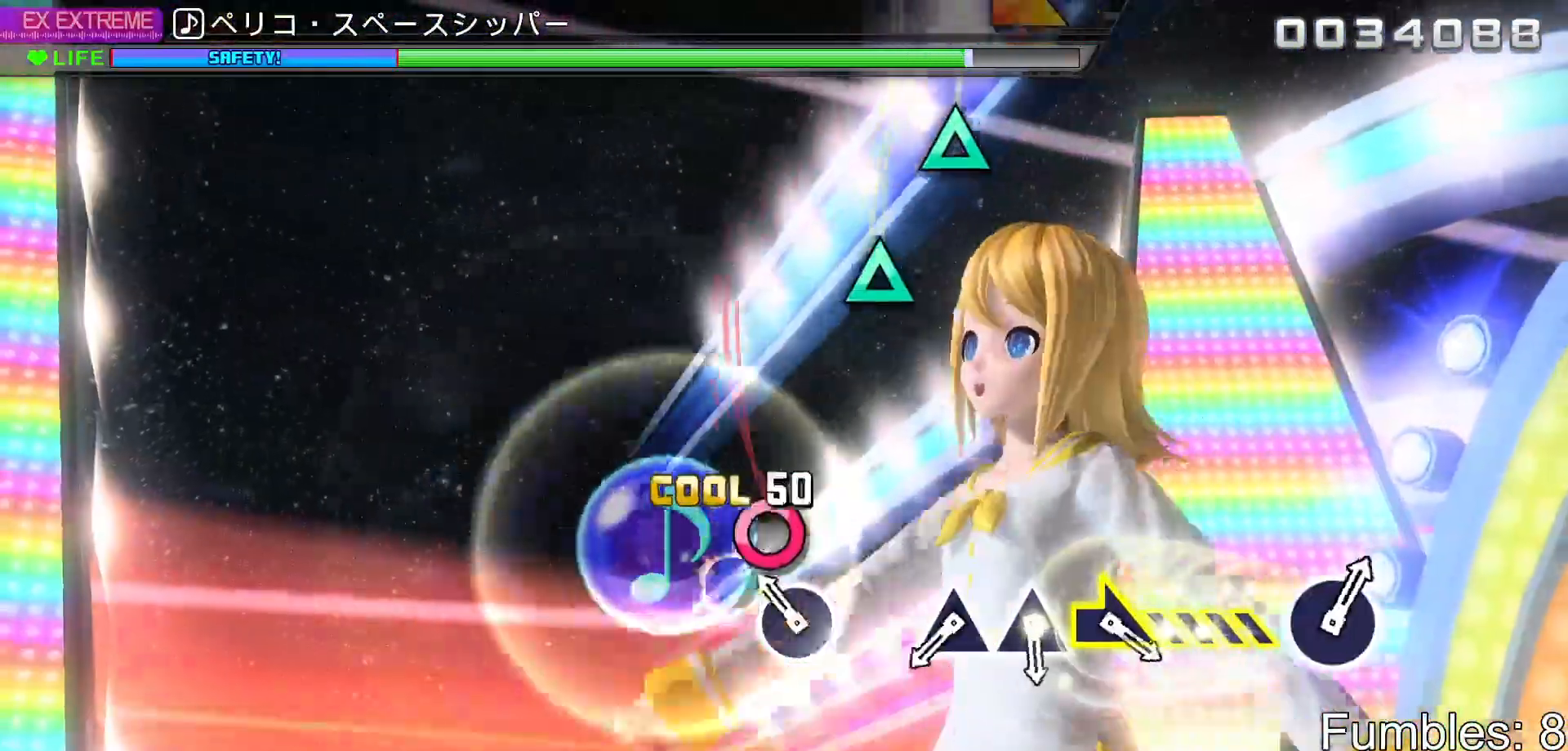
{"buttons": [], "right_stick": "center", "events": [[83, "CROSS", "up"], [183, "CIRCLE", "down"], [350, "CIRCLE", "up"]]}
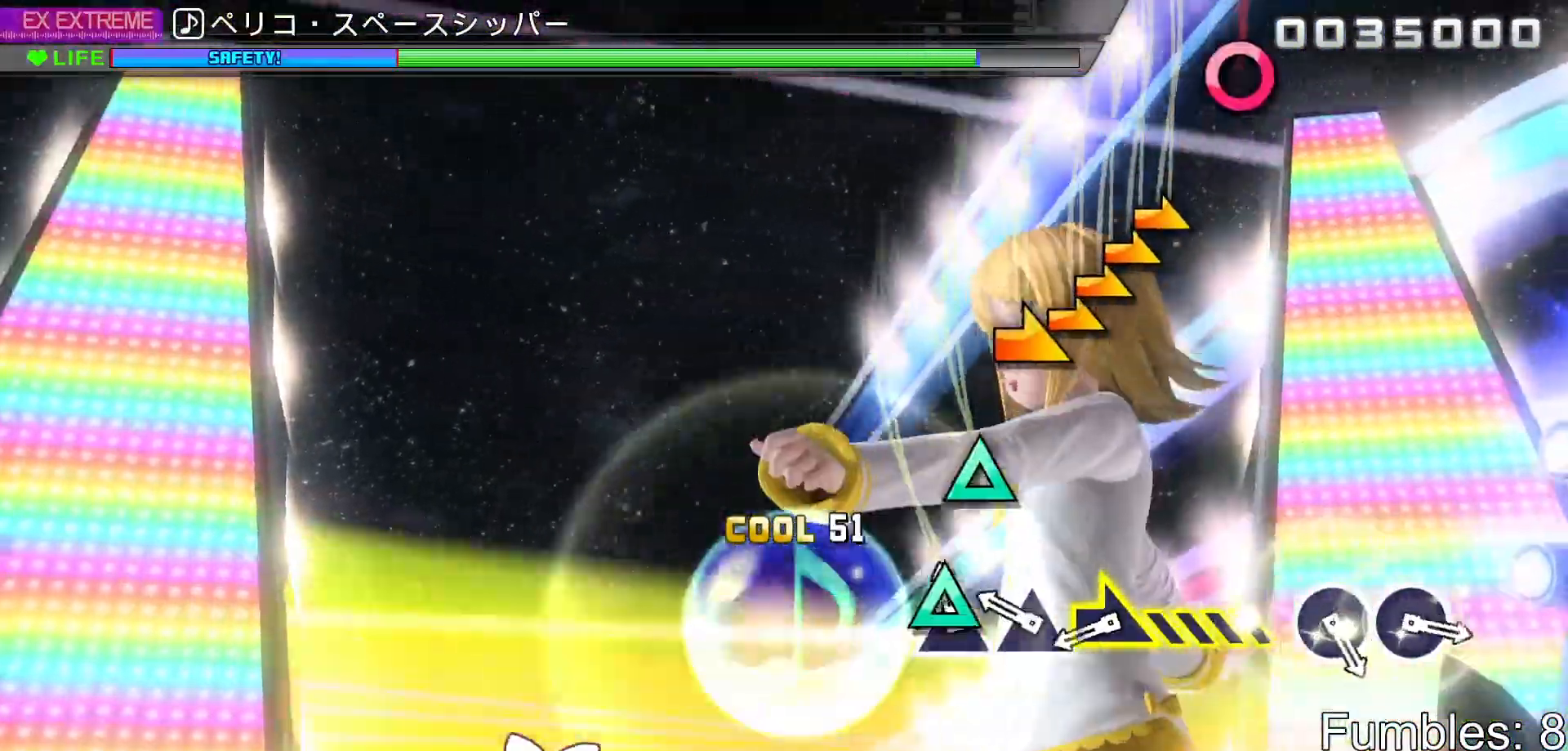
{"buttons": [], "right_stick": "center", "events": [[50, "TRIANGLE", "down"], [167, "TRIANGLE", "up"], [267, "TRIANGLE", "down"], [400, "TRIANGLE", "up"]]}
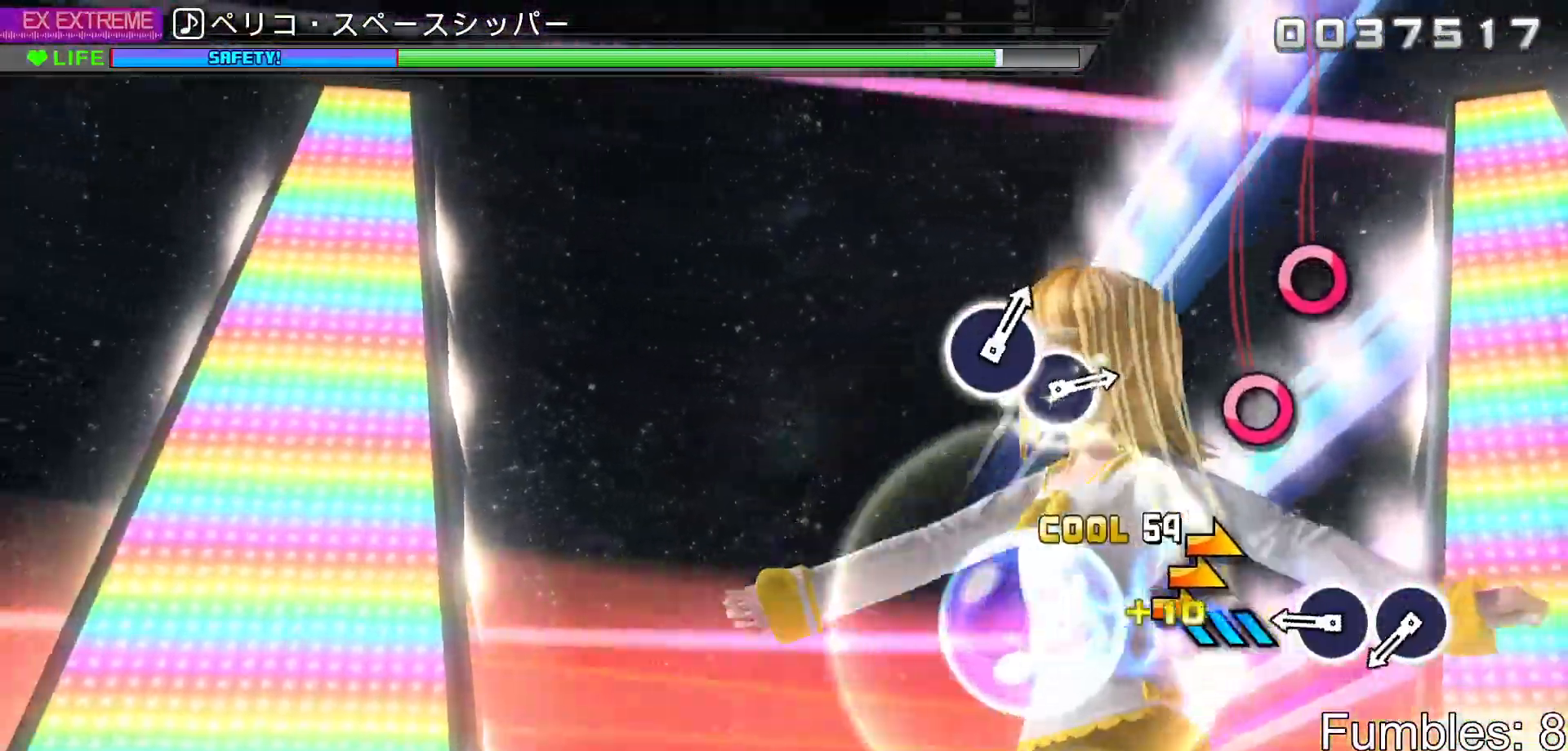
{"buttons": [], "right_stick": "center", "events": [[367, "CIRCLE", "down"], [483, "CIRCLE", "up"]]}
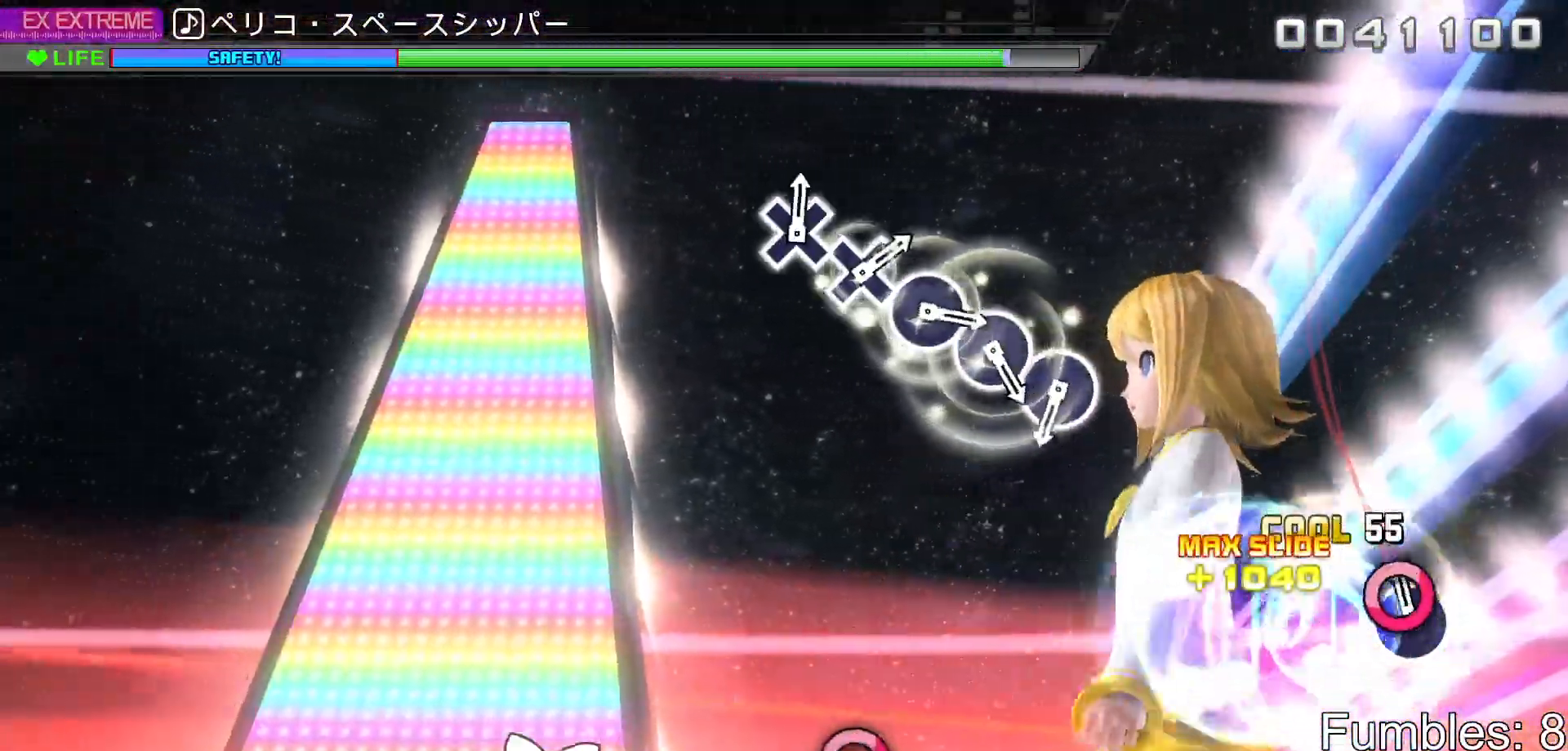
{"buttons": [], "right_stick": "center", "events": [[67, "CIRCLE", "down"], [200, "CIRCLE", "up"]]}
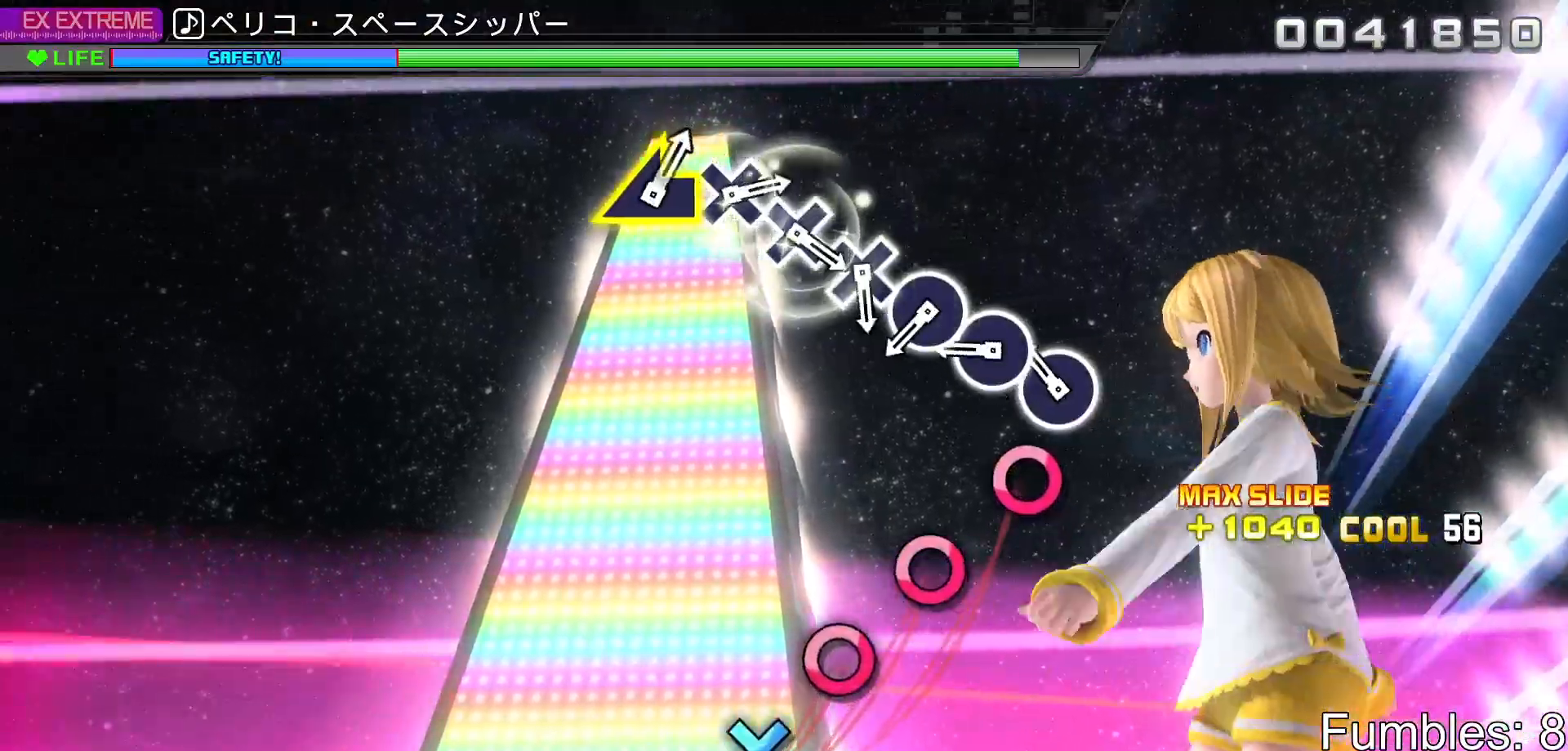
{"buttons": [], "right_stick": "center", "events": [[167, "CIRCLE", "down"], [283, "CIRCLE", "up"], [367, "CIRCLE", "down"], [483, "CIRCLE", "up"]]}
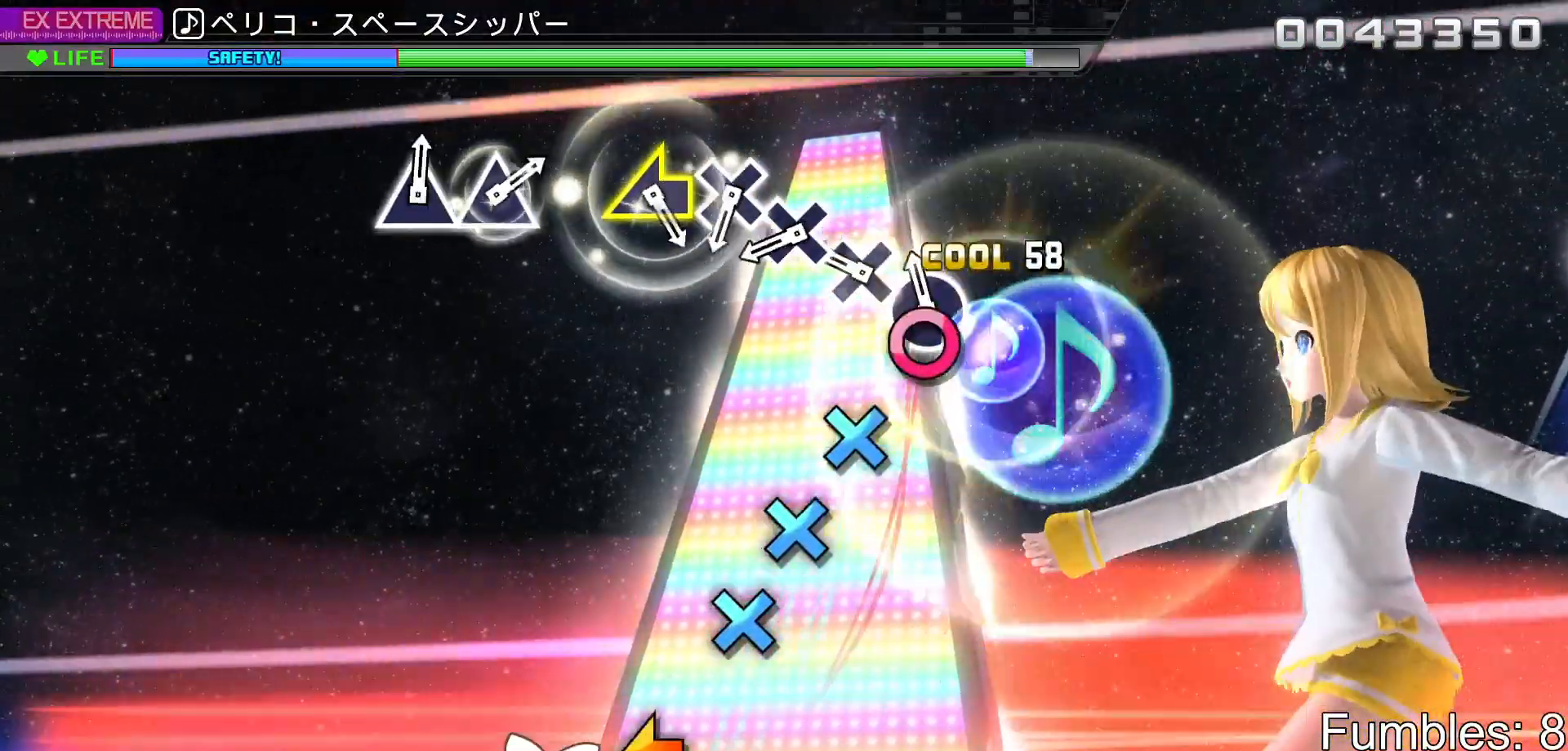
{"buttons": ["CROSS"], "right_stick": "center", "events": [[67, "CIRCLE", "down"], [167, "CIRCLE", "up"], [250, "CROSS", "down"], [367, "CROSS", "up"], [450, "CROSS", "down"]]}
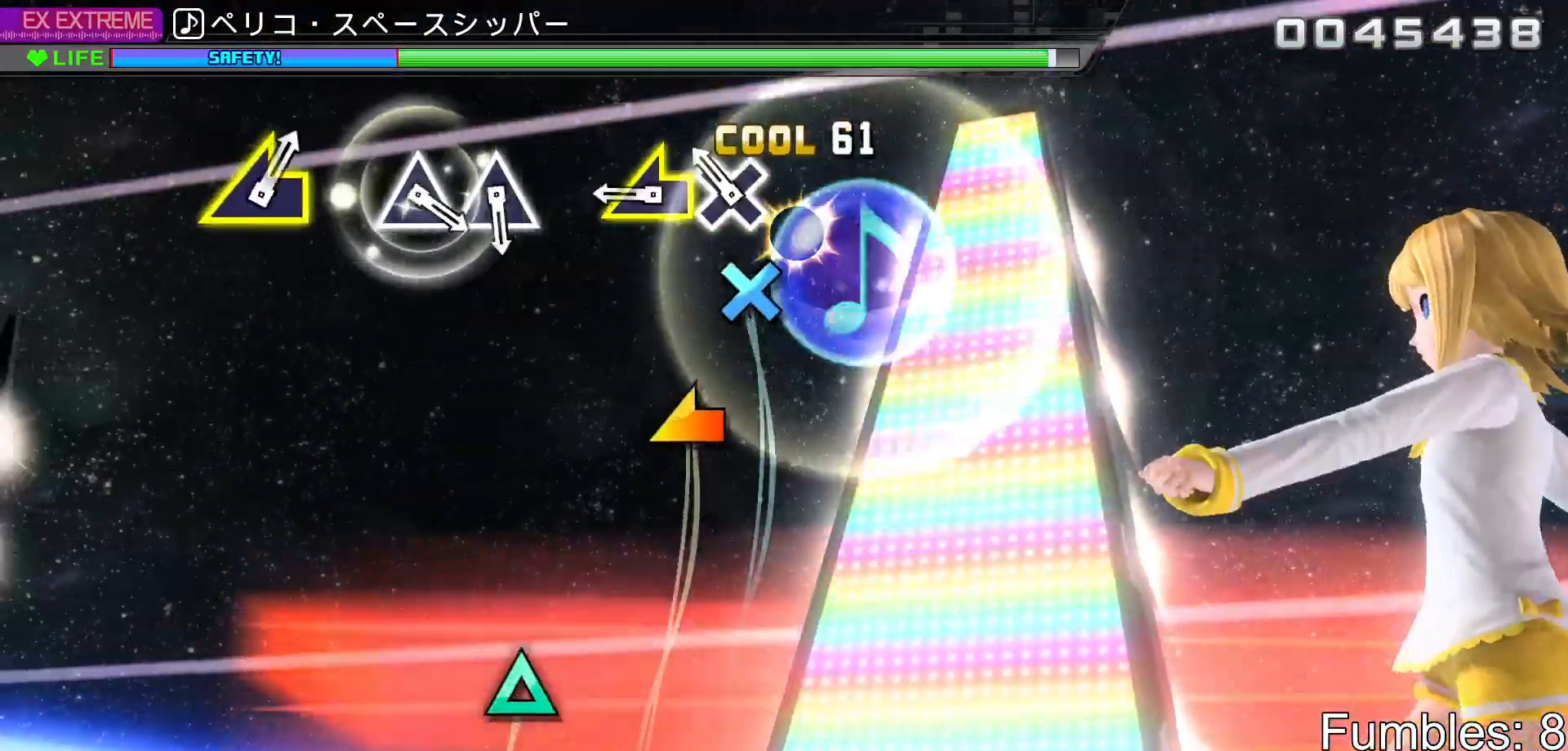
{"buttons": [], "right_stick": "center", "events": [[67, "CROSS", "up"], [167, "CROSS", "down"], [283, "CROSS", "up"]]}
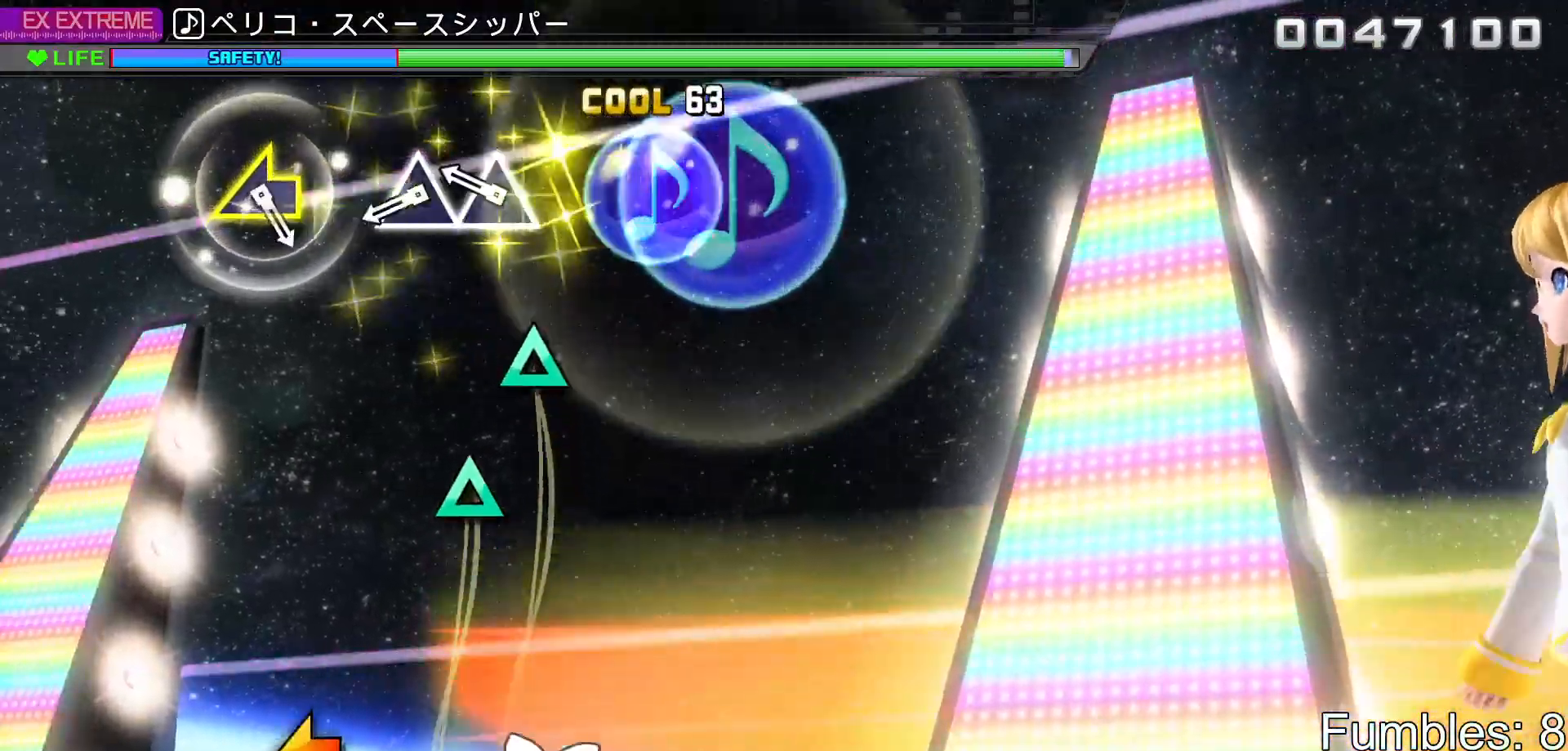
{"buttons": ["TRIANGLE"], "right_stick": "center", "events": [[267, "TRIANGLE", "down"], [367, "TRIANGLE", "up"], [467, "TRIANGLE", "down"]]}
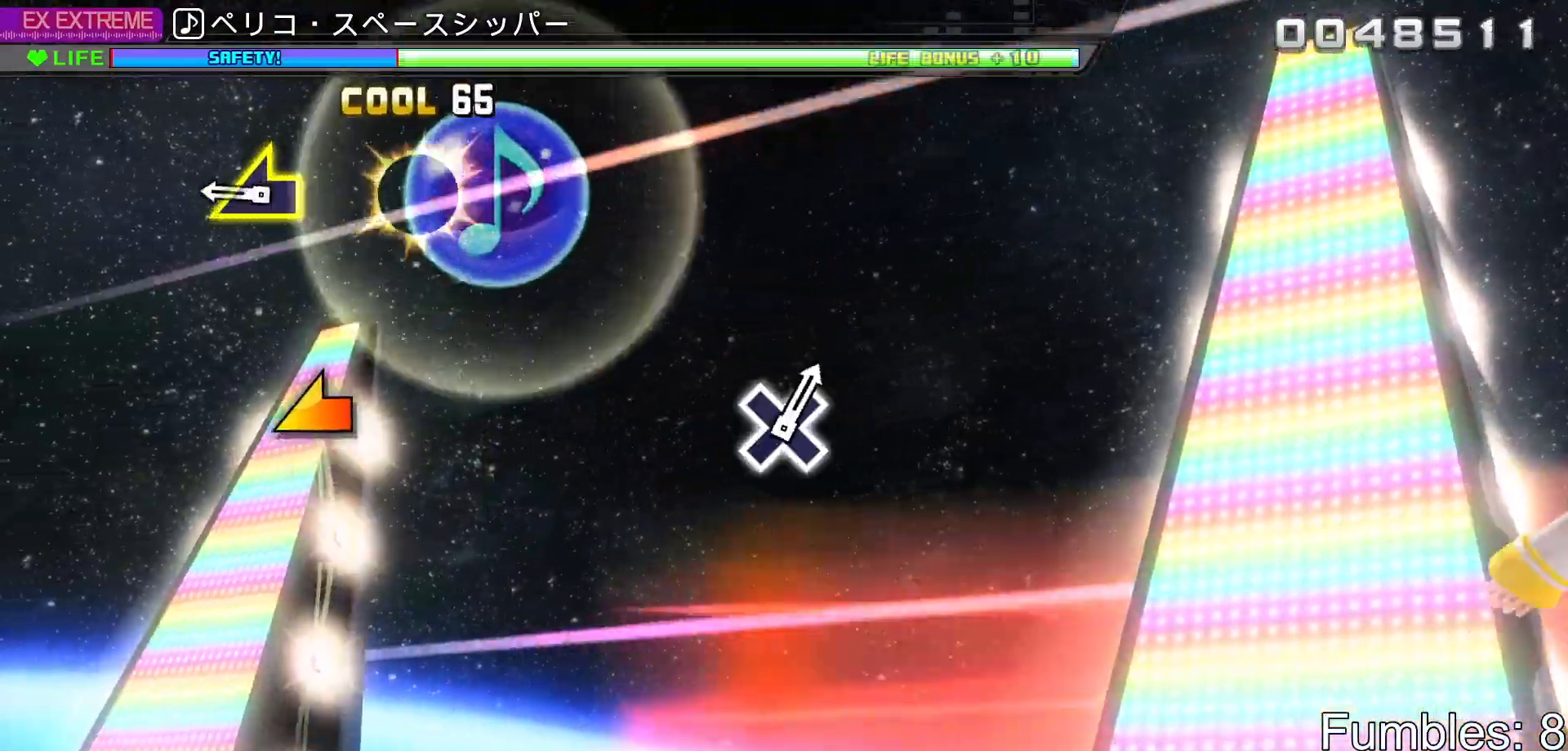
{"buttons": [], "right_stick": "center", "events": [[100, "TRIANGLE", "up"]]}
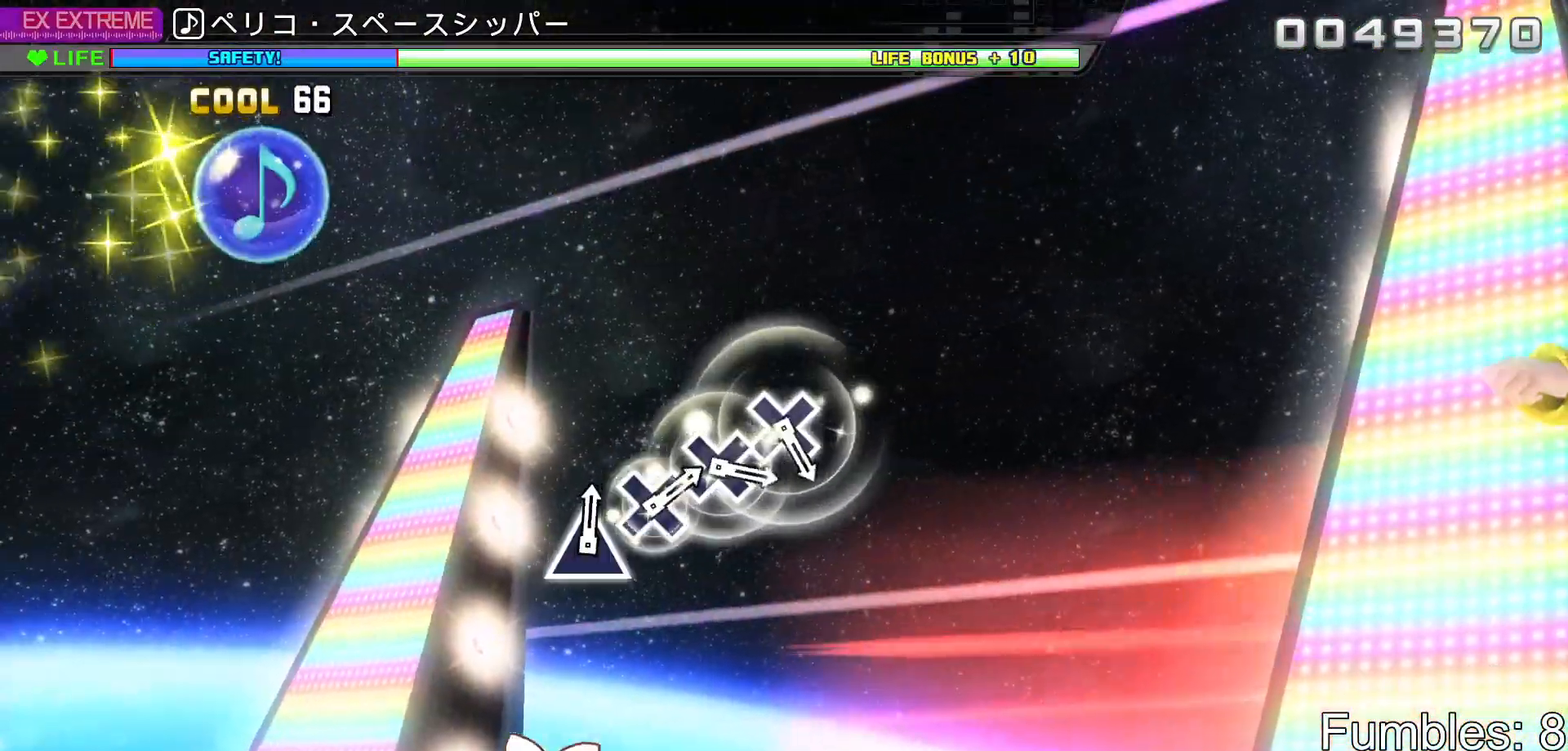
{"buttons": [], "right_stick": "center", "events": [[300, "TRIANGLE", "down"], [400, "TRIANGLE", "up"]]}
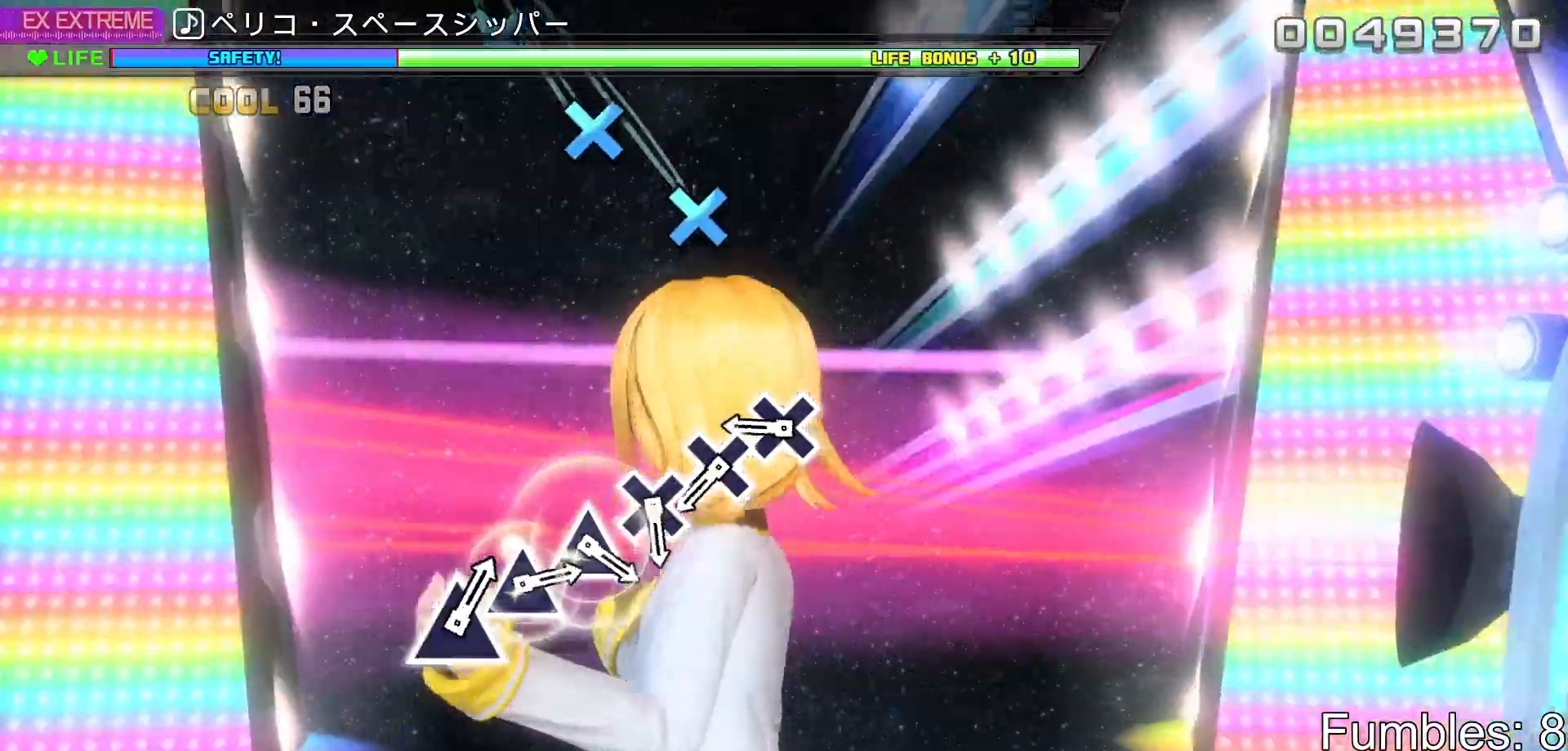
{"buttons": [], "right_stick": "center", "events": [[383, "CROSS", "down"], [467, "CROSS", "up"]]}
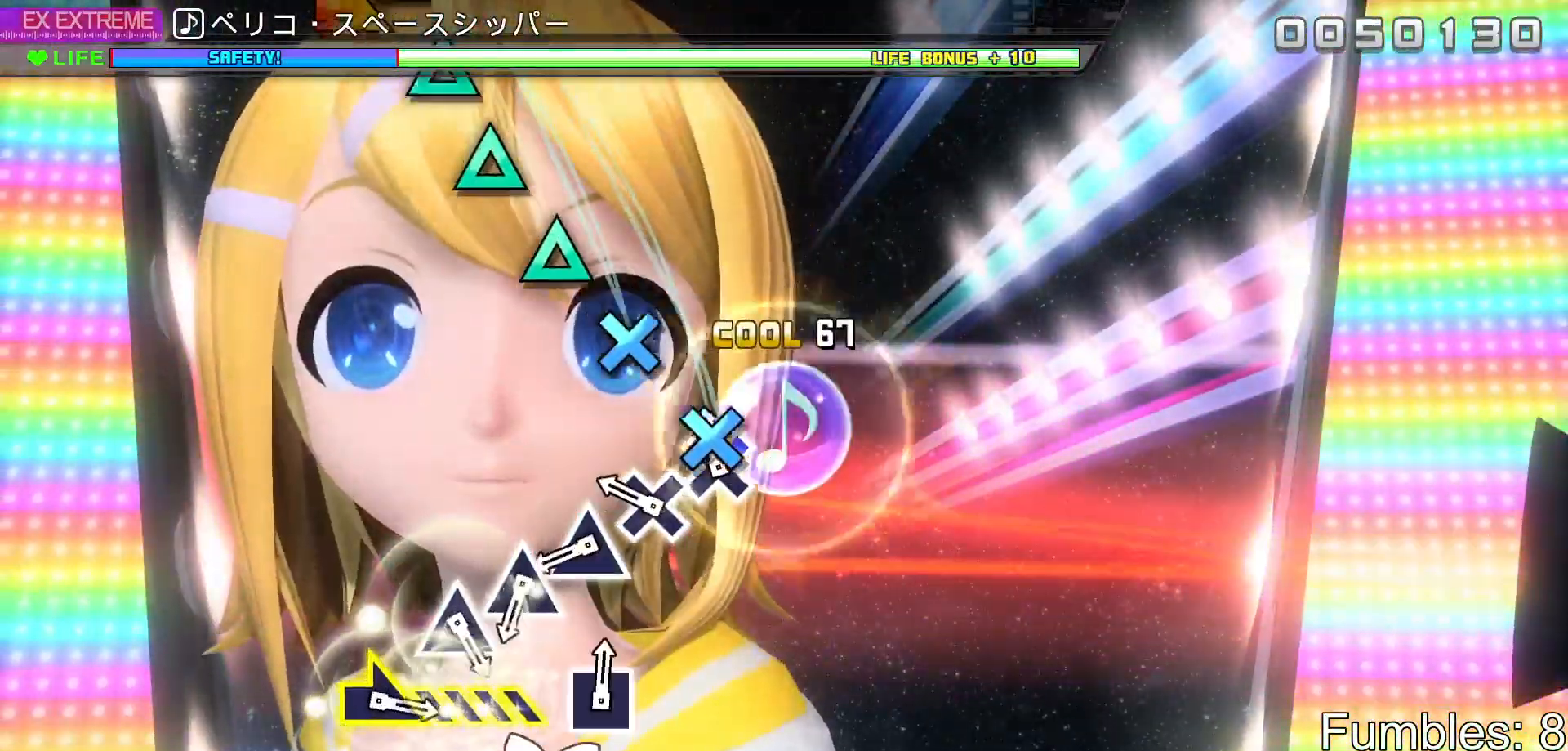
{"buttons": ["TRIANGLE"], "right_stick": "center", "events": [[50, "CROSS", "down"], [167, "CROSS", "up"], [250, "CROSS", "down"], [367, "CROSS", "up"], [467, "TRIANGLE", "down"]]}
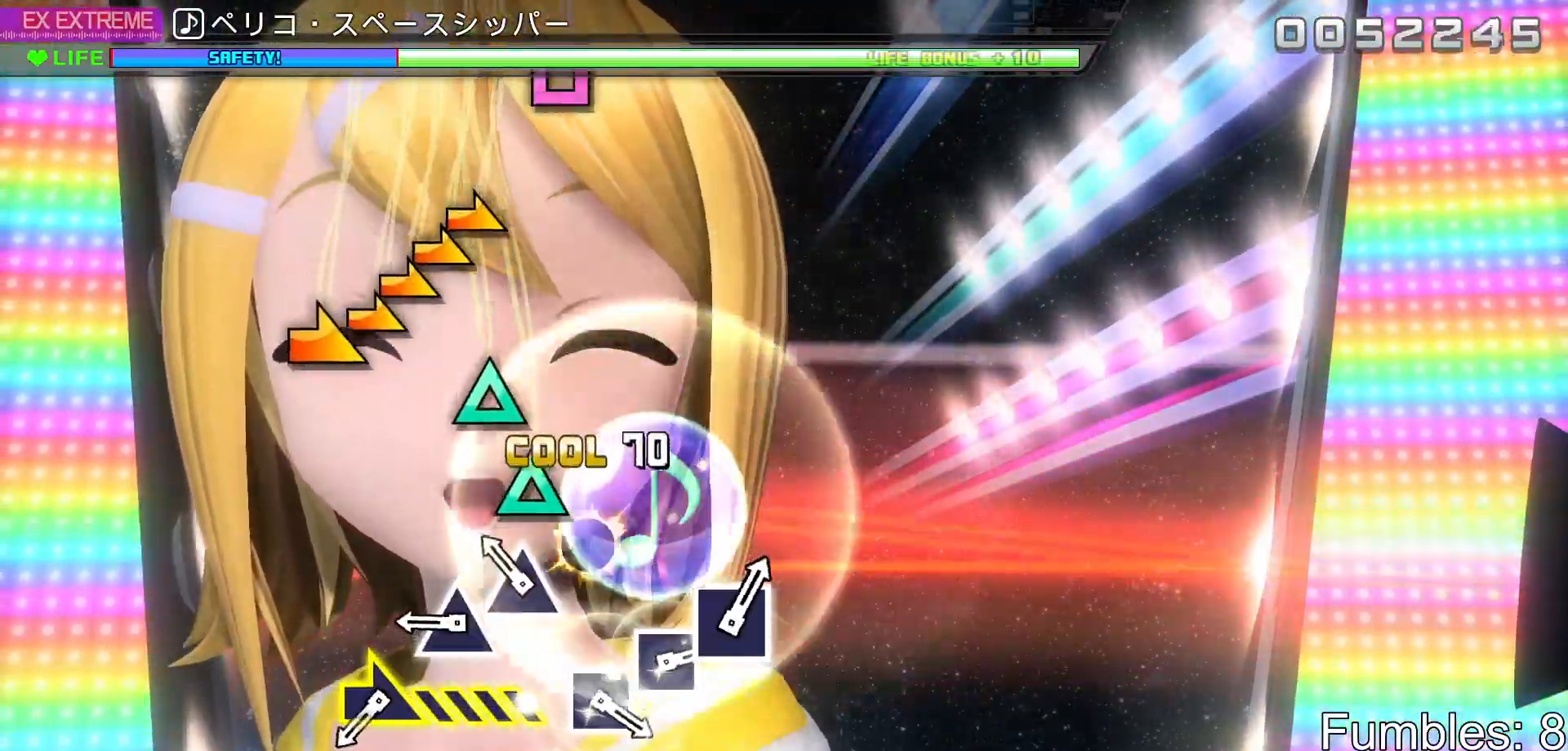
{"buttons": [], "right_stick": "center", "events": [[67, "TRIANGLE", "up"], [167, "TRIANGLE", "down"], [283, "TRIANGLE", "up"], [367, "TRIANGLE", "down"], [500, "TRIANGLE", "up"]]}